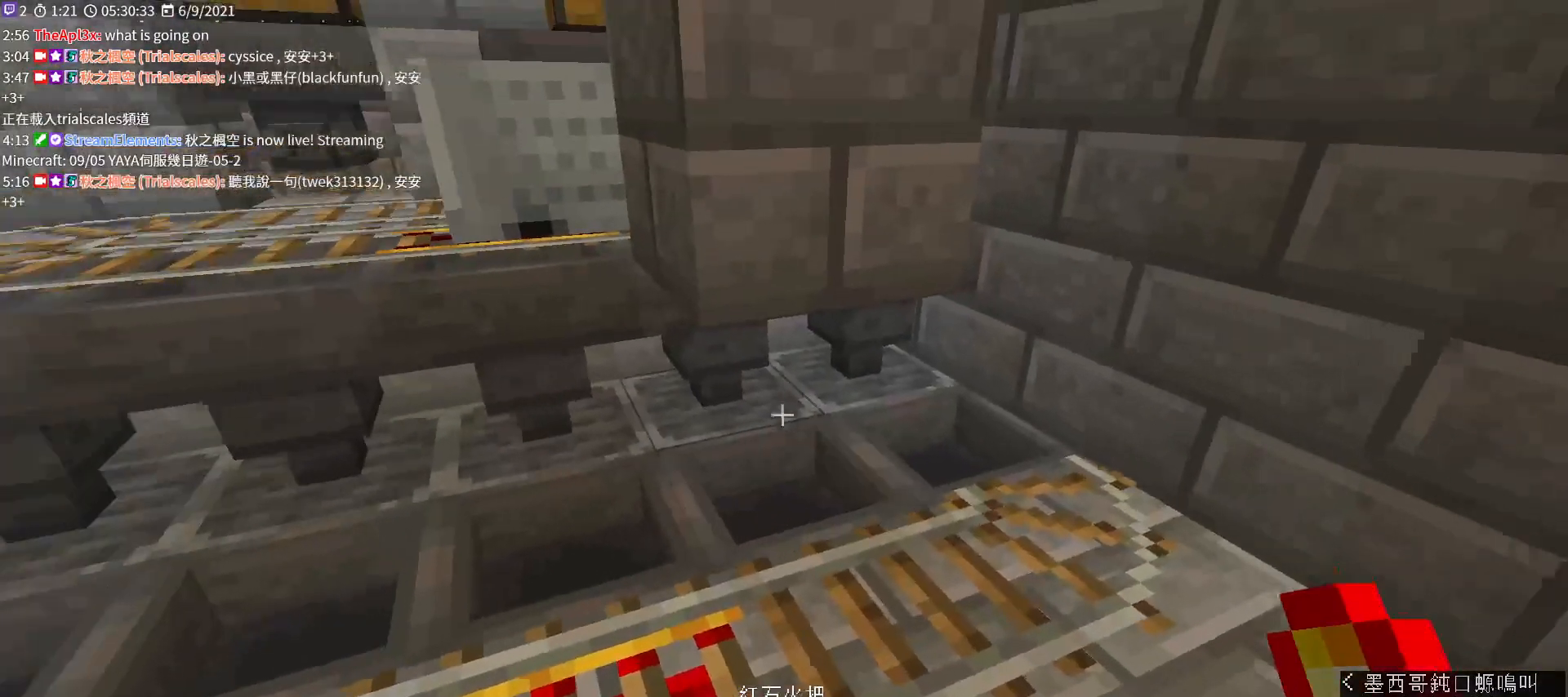
Gameplay with keyboard and mouse; each line is a JSON object with the keys and mouse buttons held at the frame after it. "events" lists presses ("down") and releases ("up") of "a", "c", "ctrl", "d", "e", "f", "q", "r", "s", "shift", "space", "tab", "v", "w", "x", "z", "mouse_left", "mouse_wheel", "mouse_right", "mouse_mb4" and "mouse_mb5" between this image and that frame as [ms after this image, input, new state], when the widget could be followed in between. "mouse_left", "mouse_wheel", "mouse_right", "mouse_mb4", "mouse_mb5" = the "left", "wheel", "right", "mb4", "mb5" buttons of the "mouse" list. No other keys are recorded. Fast repeated clicks can show as one long hold. "wheel" means that the mouse wheel is clicked or scrolled. Not read: mouse_move.
{"keys": [], "mouse": ["right"], "events": [[100, "w", "down"], [200, "w", "up"], [500, "mouse_right", "down"]]}
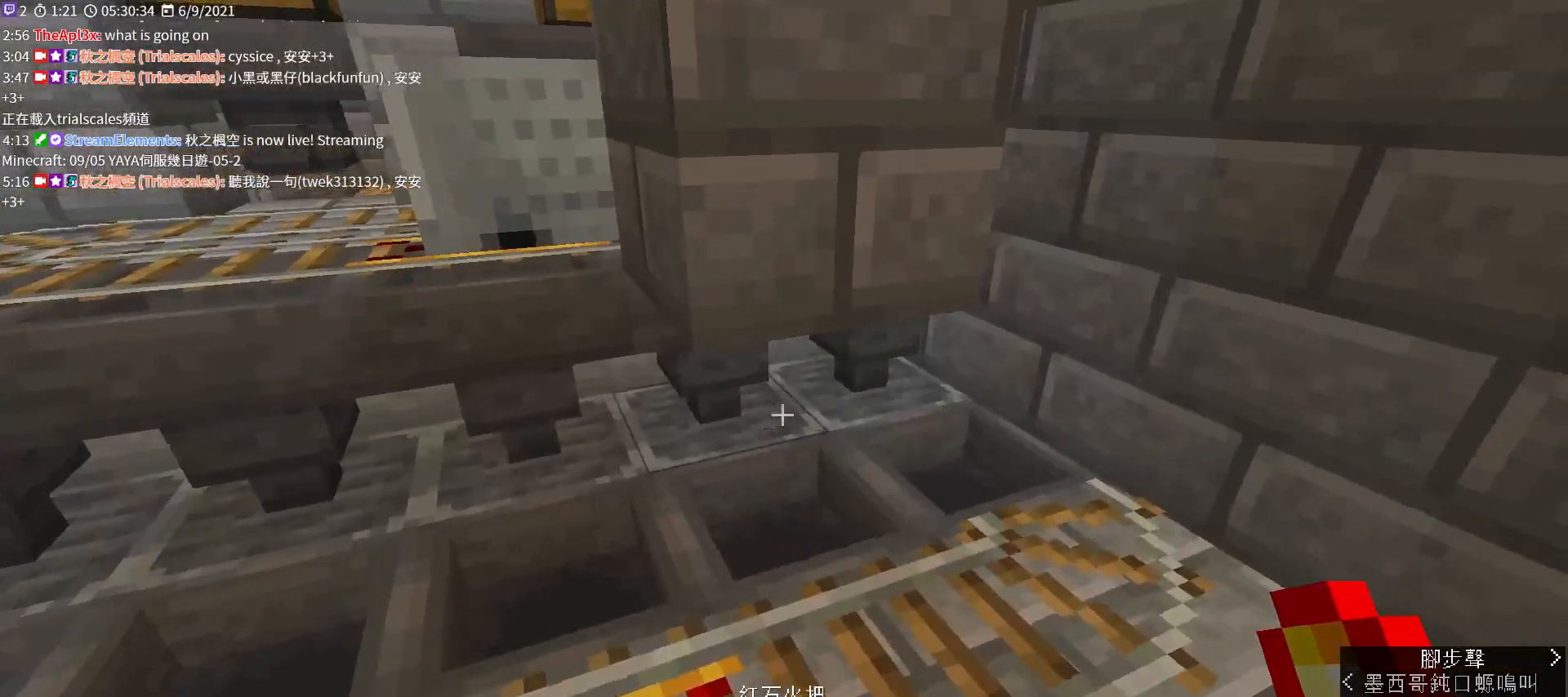
{"keys": [], "mouse": [], "events": [[133, "mouse_right", "up"], [233, "e", "down"], [333, "e", "up"]]}
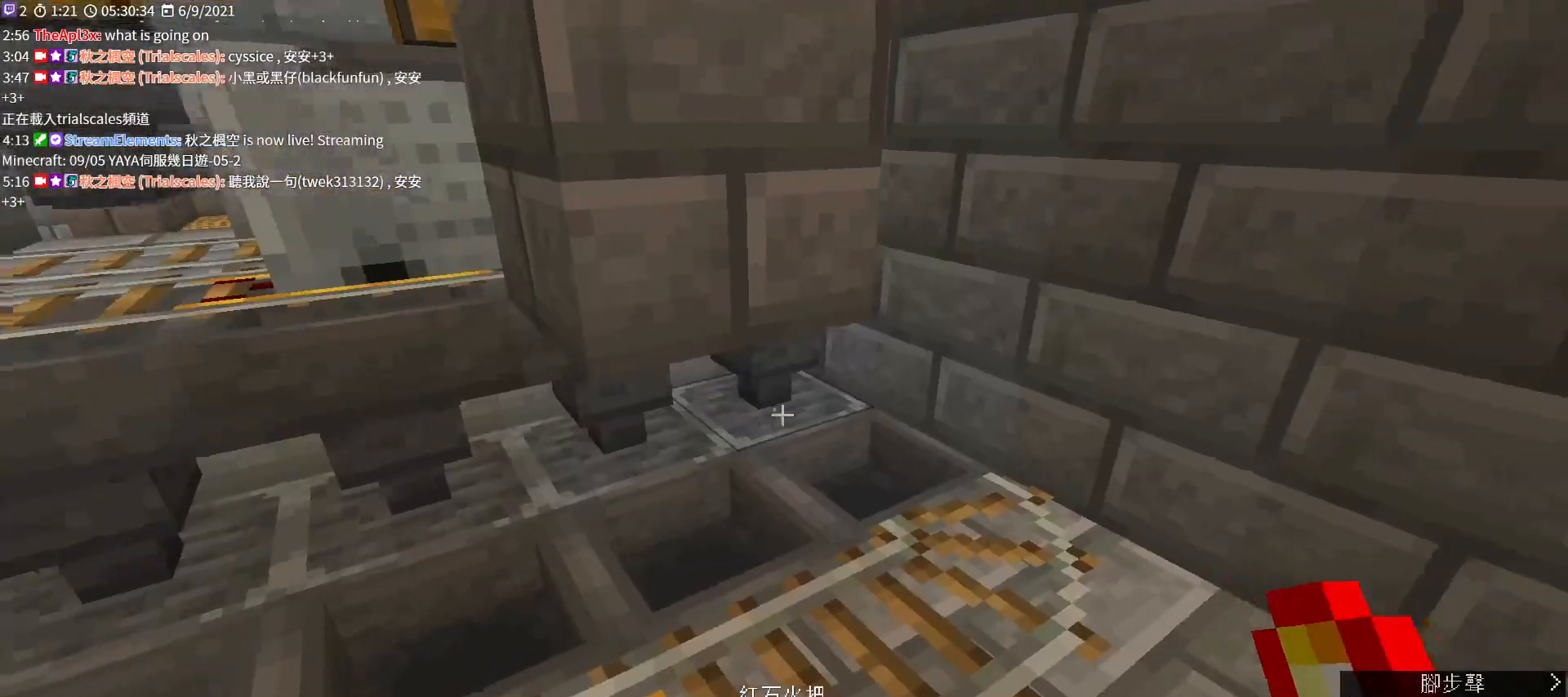
{"keys": [], "mouse": [], "events": [[100, "mouse_right", "down"], [267, "mouse_right", "up"]]}
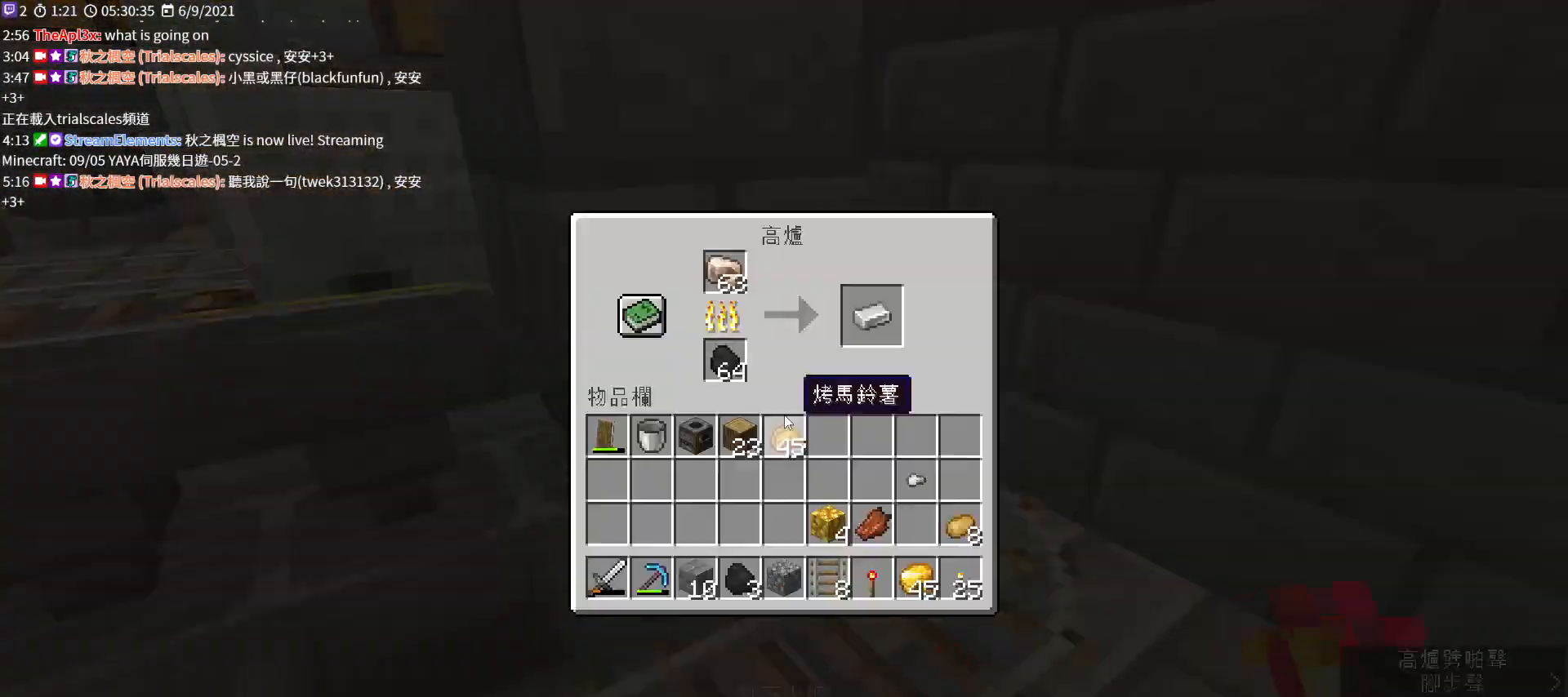
{"keys": [], "mouse": [], "events": [[33, "e", "down"], [67, "e", "up"]]}
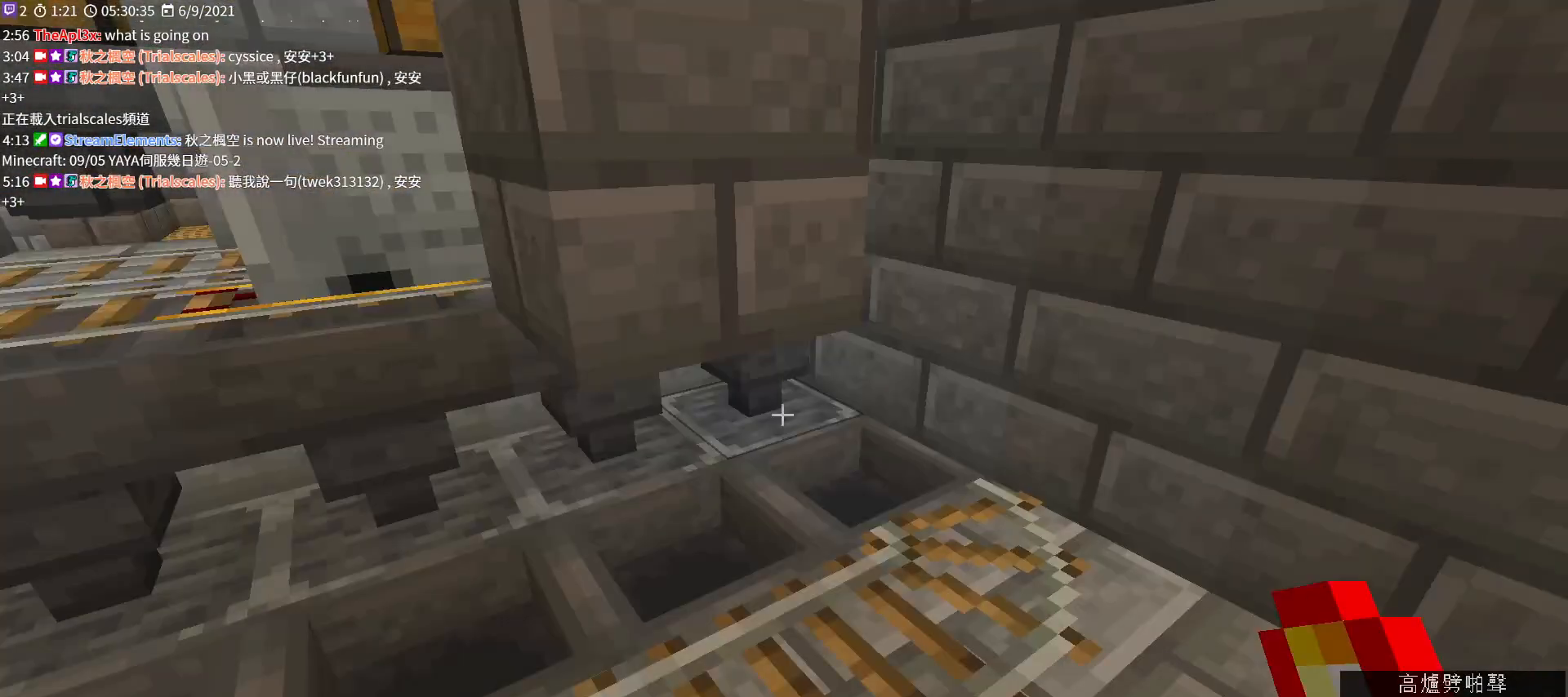
{"keys": [], "mouse": ["right"], "events": [[367, "mouse_right", "down"]]}
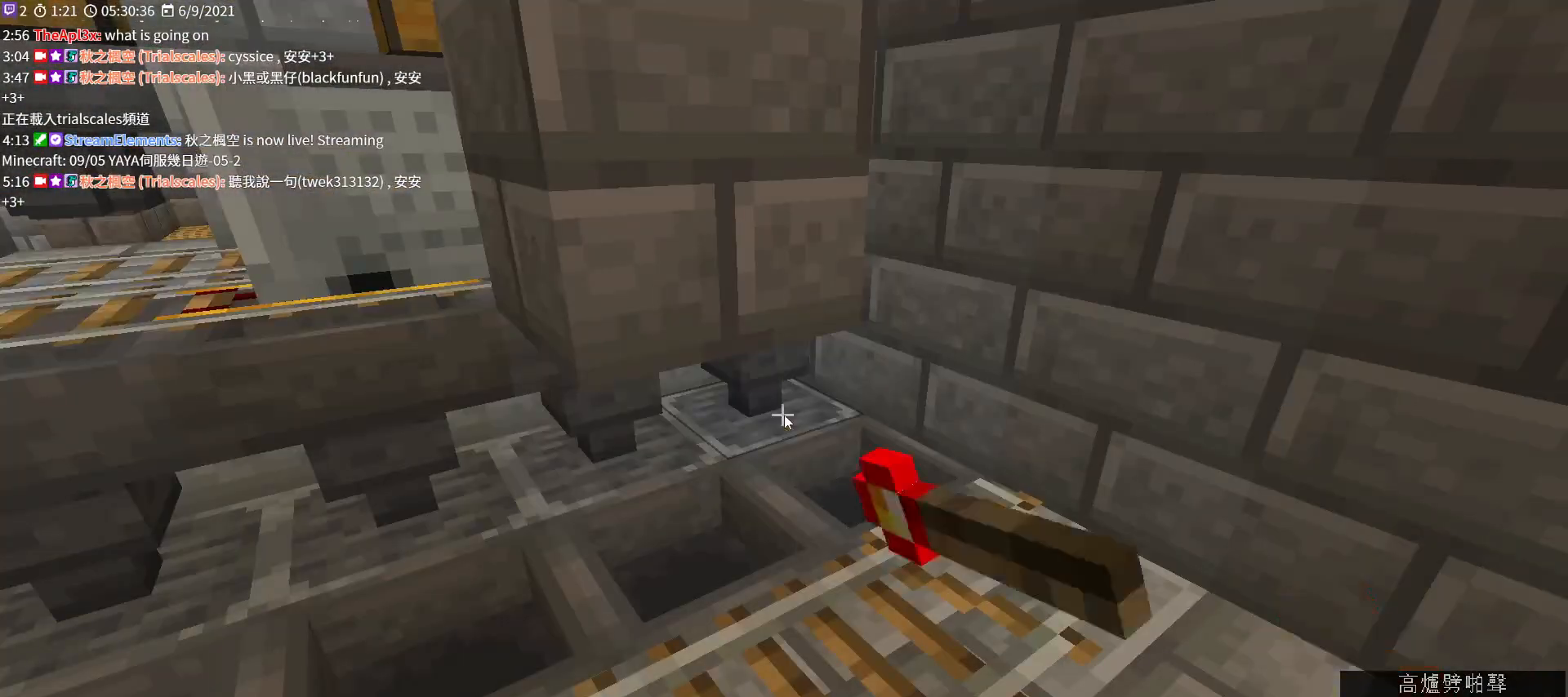
{"keys": ["shift"], "mouse": [], "events": [[33, "mouse_right", "up"], [400, "shift", "down"]]}
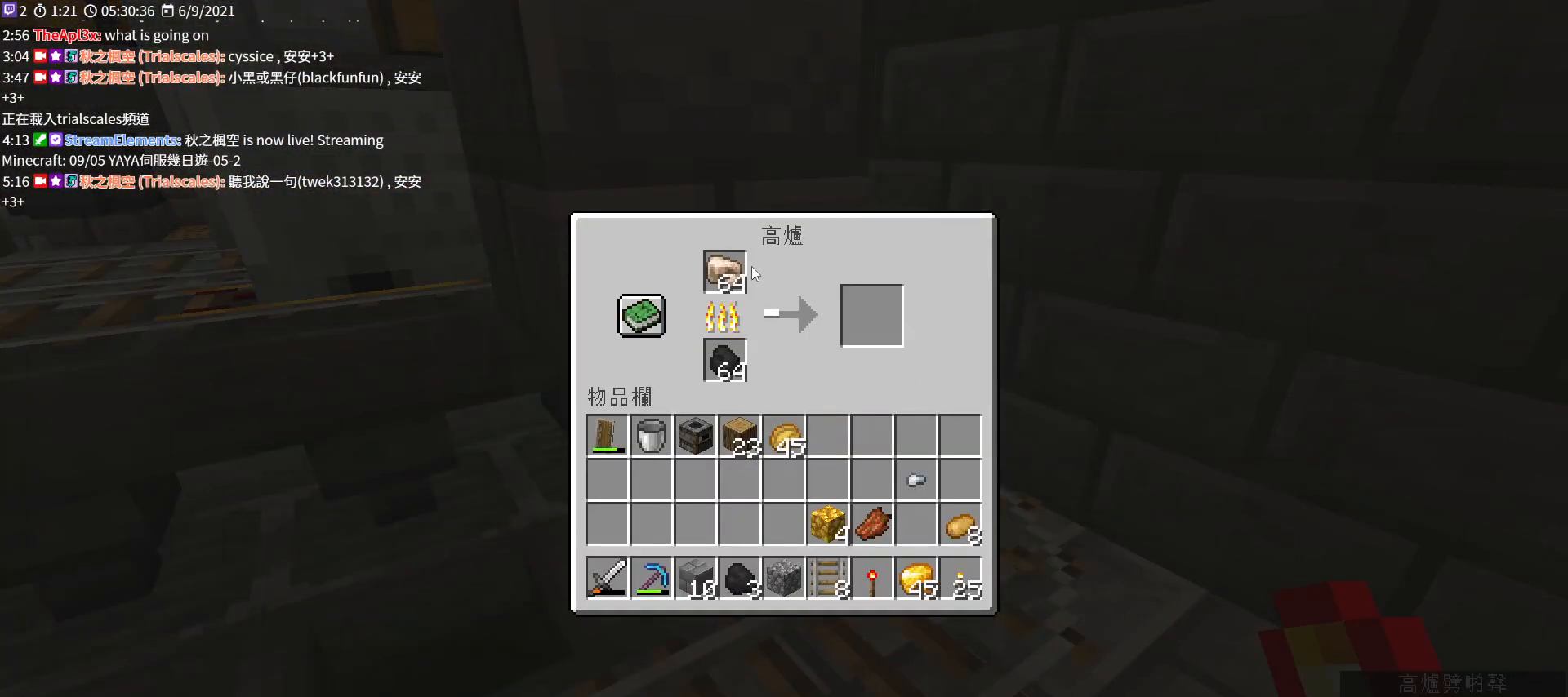
{"keys": [], "mouse": [], "events": [[333, "shift", "up"]]}
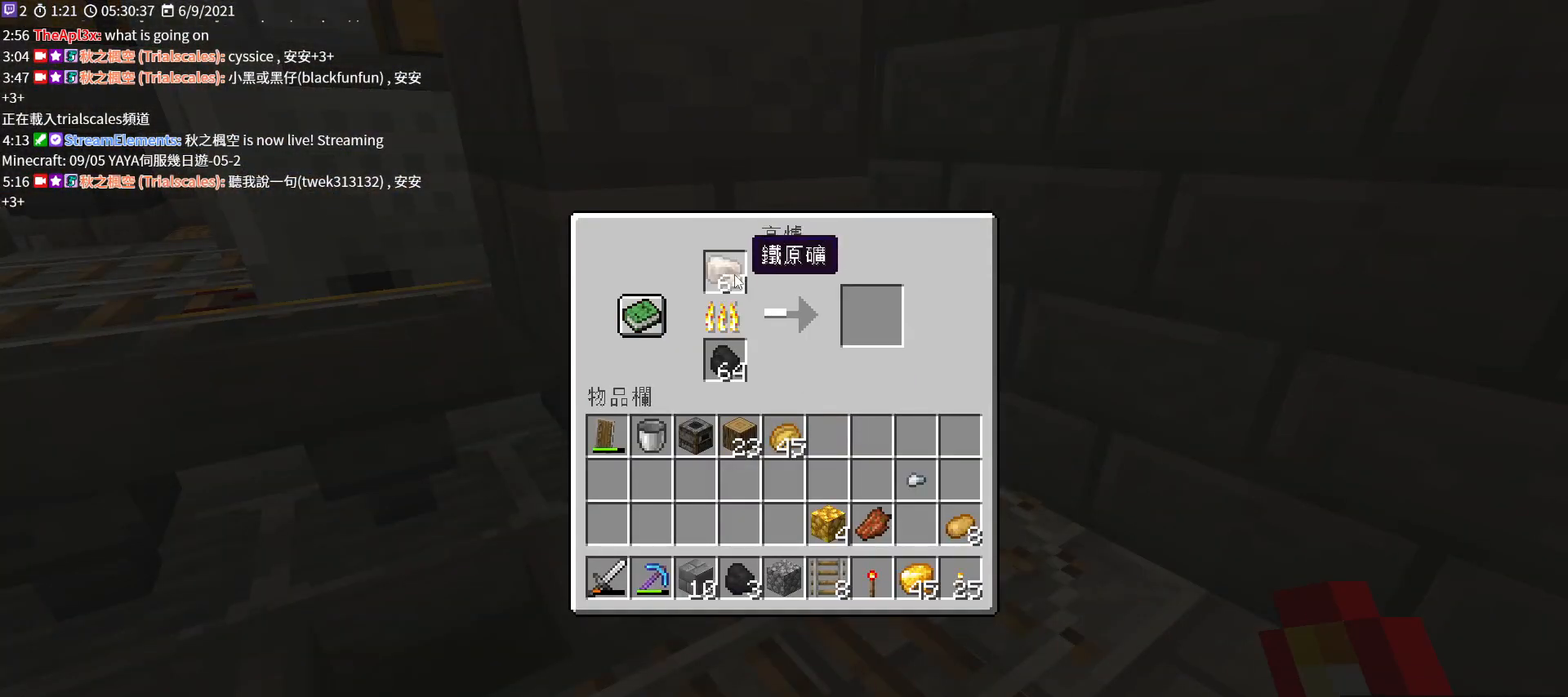
{"keys": [], "mouse": [], "events": [[133, "mouse_right", "down"], [267, "mouse_right", "up"]]}
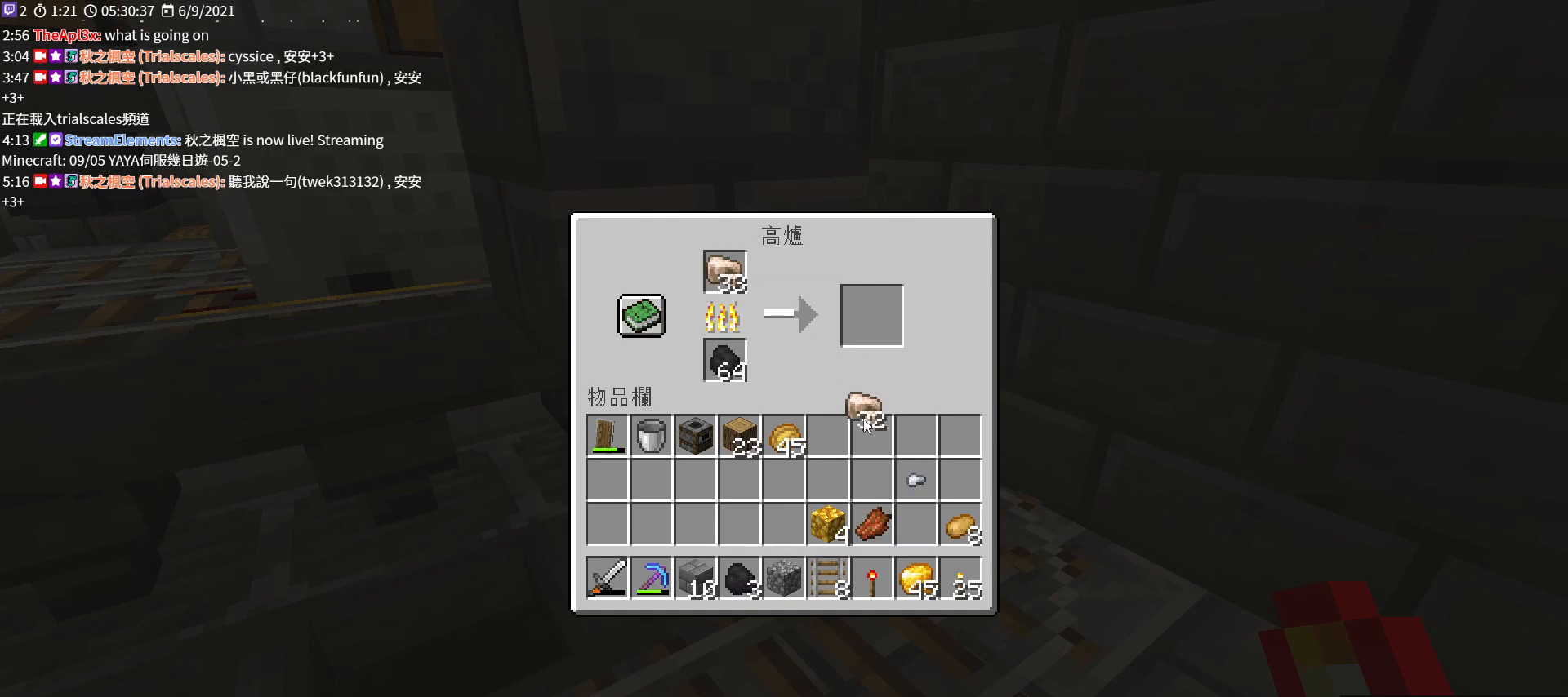
{"keys": ["w"], "mouse": [], "events": [[167, "mouse_left", "down"], [267, "mouse_left", "up"], [333, "e", "down"], [467, "e", "up"], [467, "w", "down"]]}
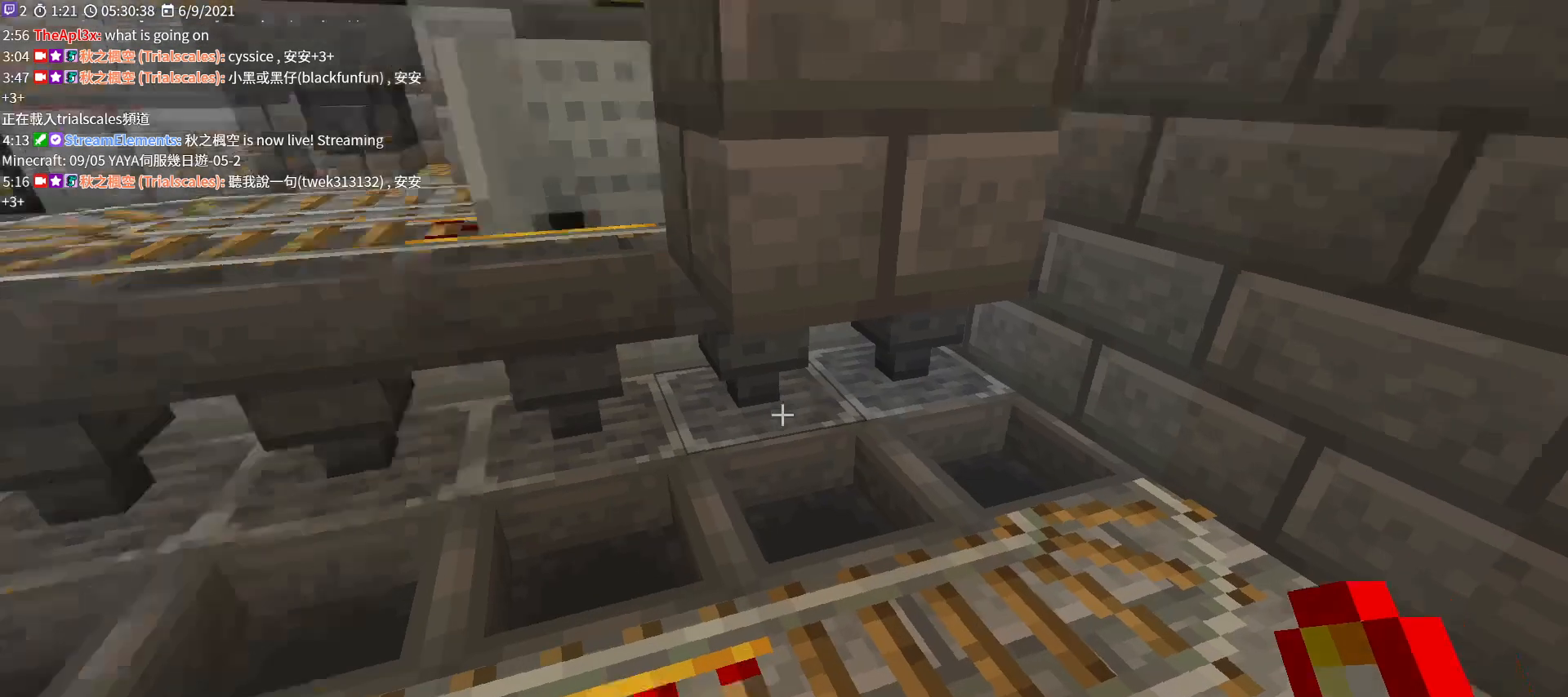
{"keys": [], "mouse": ["right"], "events": [[133, "w", "up"], [500, "mouse_right", "down"]]}
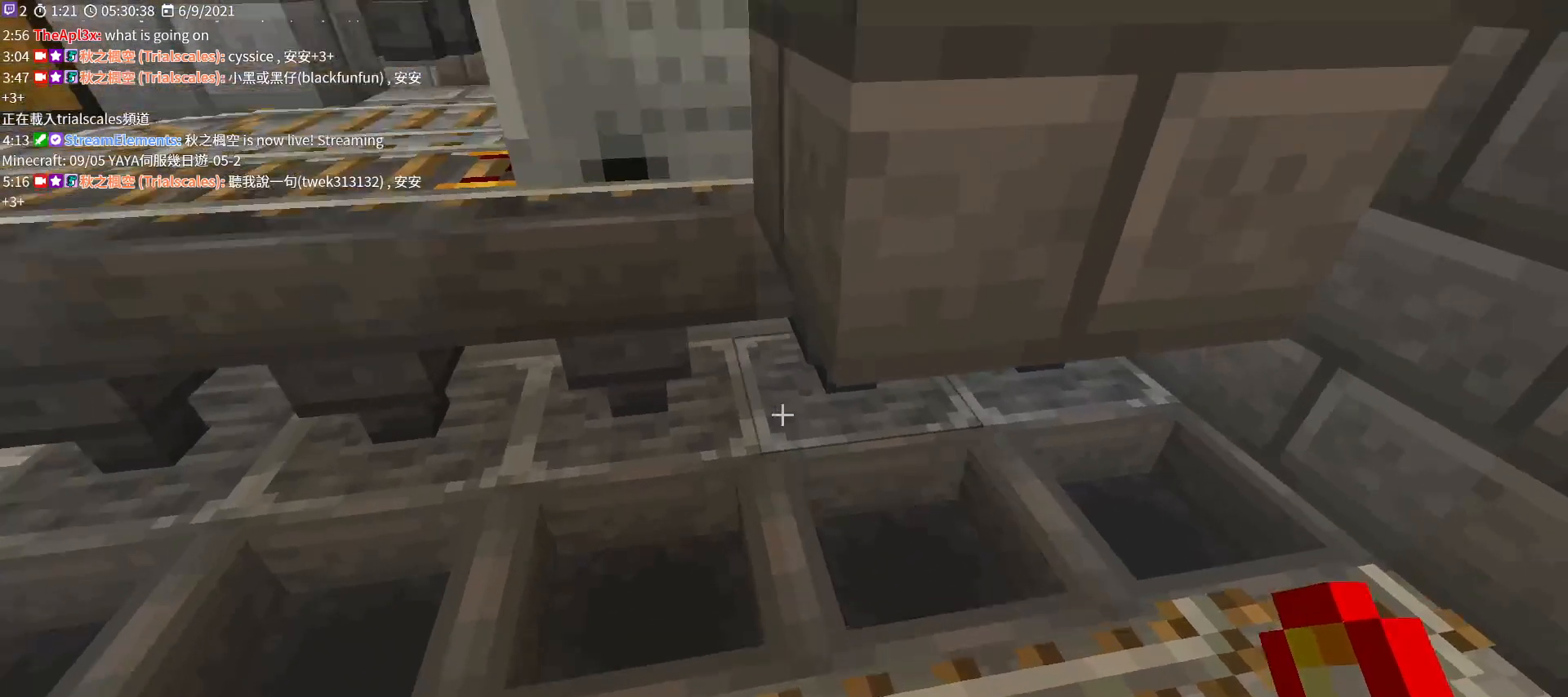
{"keys": ["shift"], "mouse": [], "events": [[167, "mouse_right", "up"], [300, "shift", "down"]]}
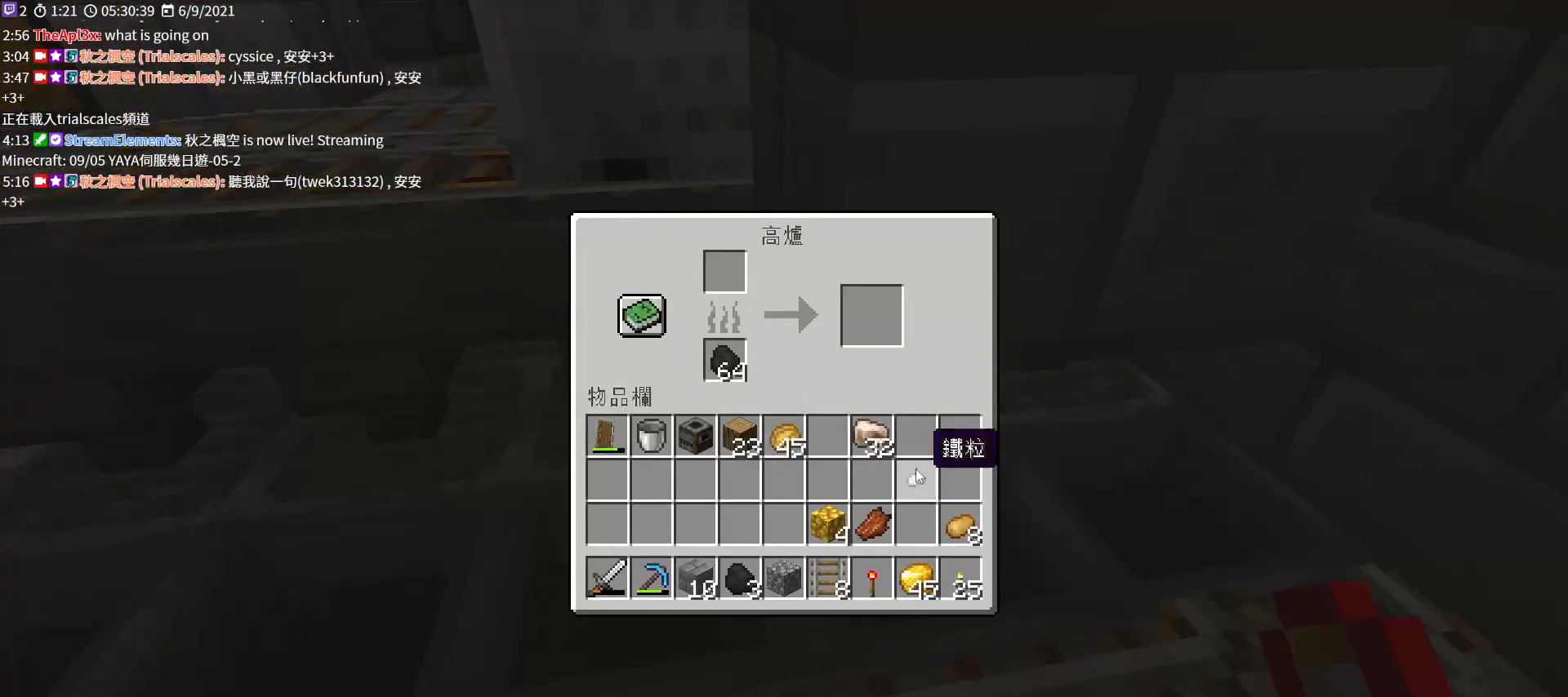
{"keys": ["e"], "mouse": [], "events": [[267, "mouse_left", "down"], [367, "mouse_left", "up"], [467, "e", "down"], [500, "shift", "up"]]}
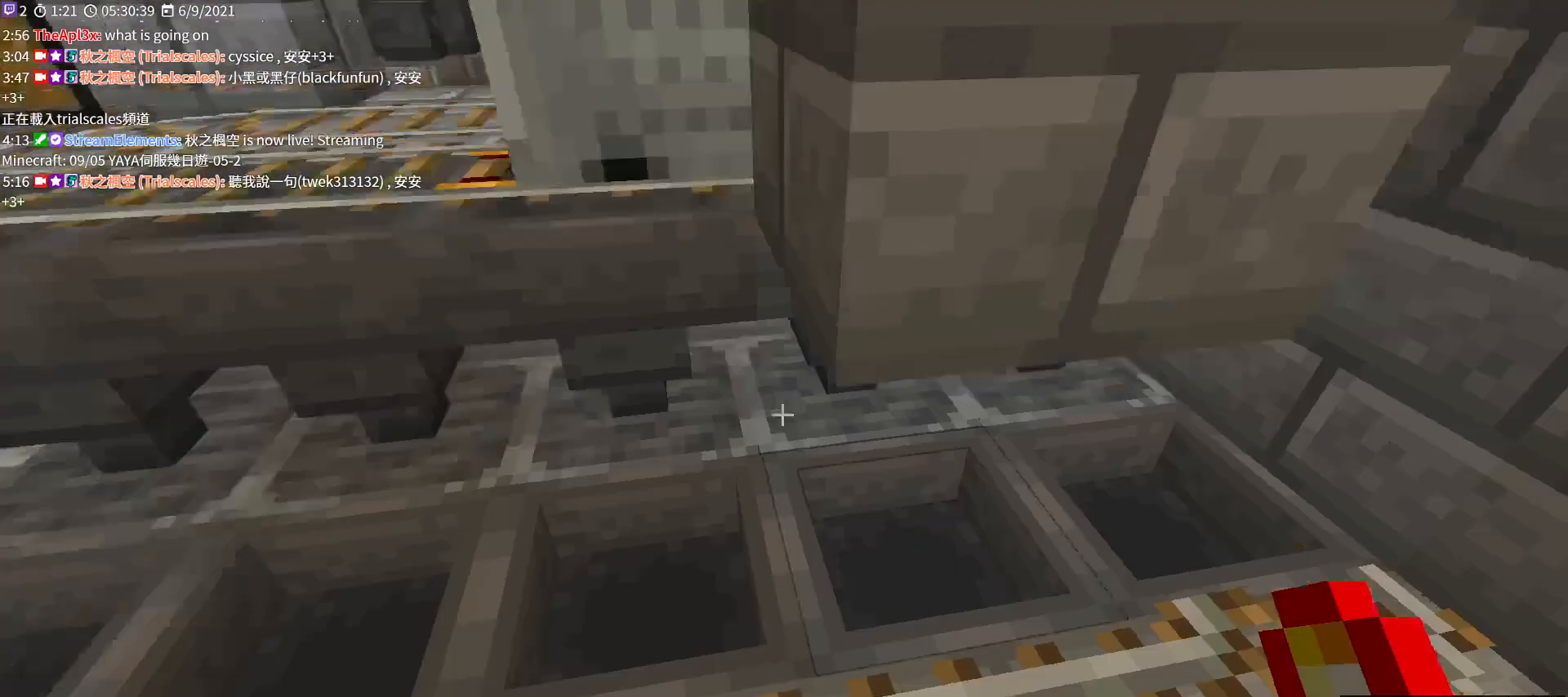
{"keys": [], "mouse": [], "events": [[67, "e", "up"], [233, "d", "down"], [333, "d", "up"]]}
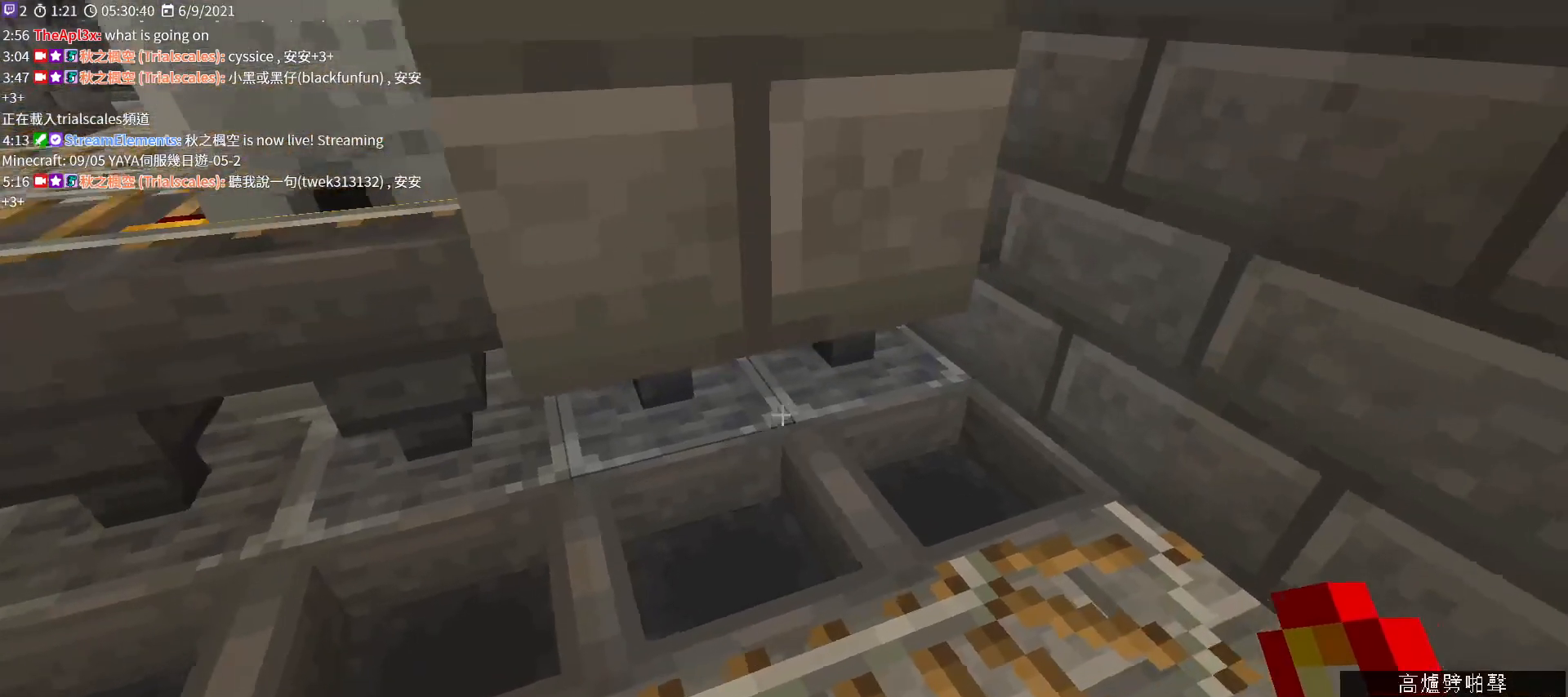
{"keys": [], "mouse": [], "events": [[200, "mouse_right", "down"], [367, "mouse_right", "up"]]}
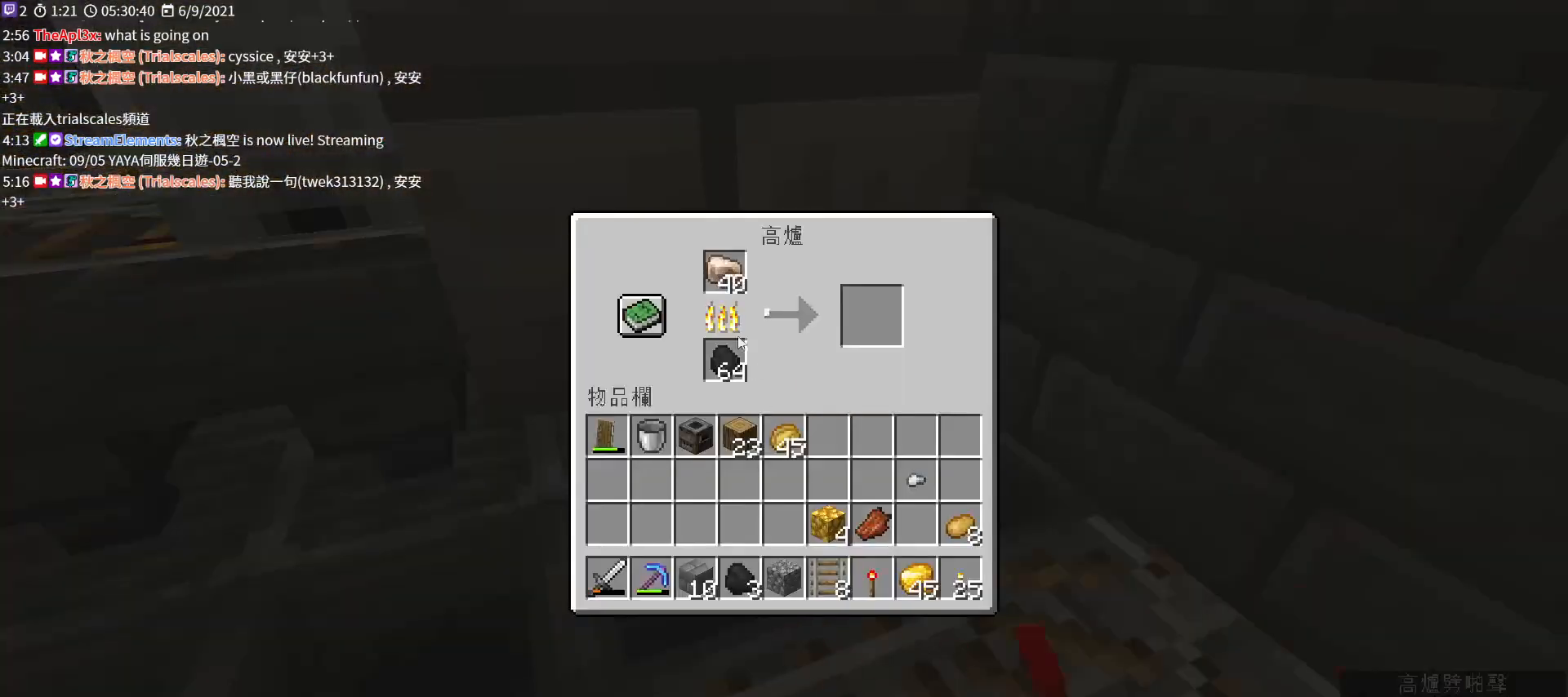
{"keys": [], "mouse": ["right"], "events": [[33, "shift", "down"], [233, "shift", "up"], [500, "mouse_right", "down"]]}
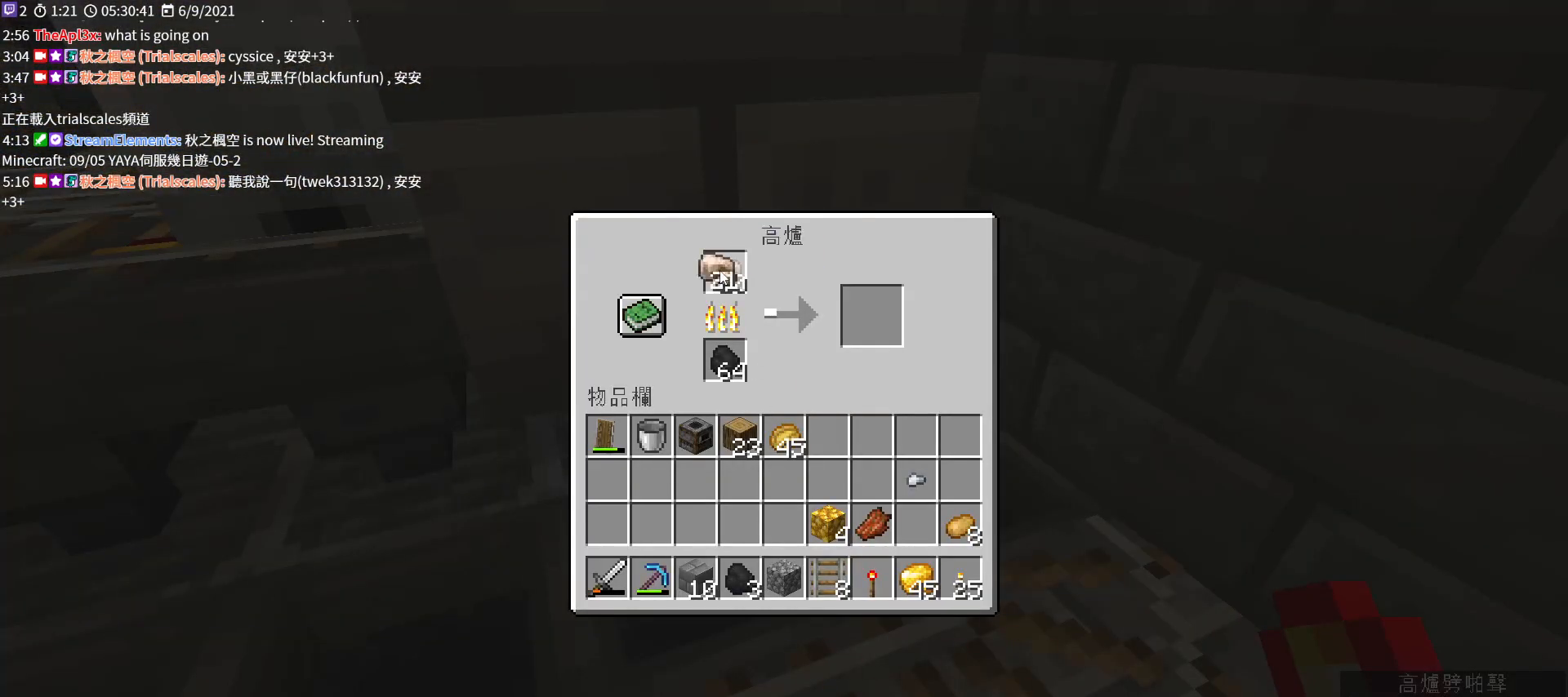
{"keys": [], "mouse": ["left"], "events": [[100, "mouse_right", "up"], [467, "mouse_left", "down"]]}
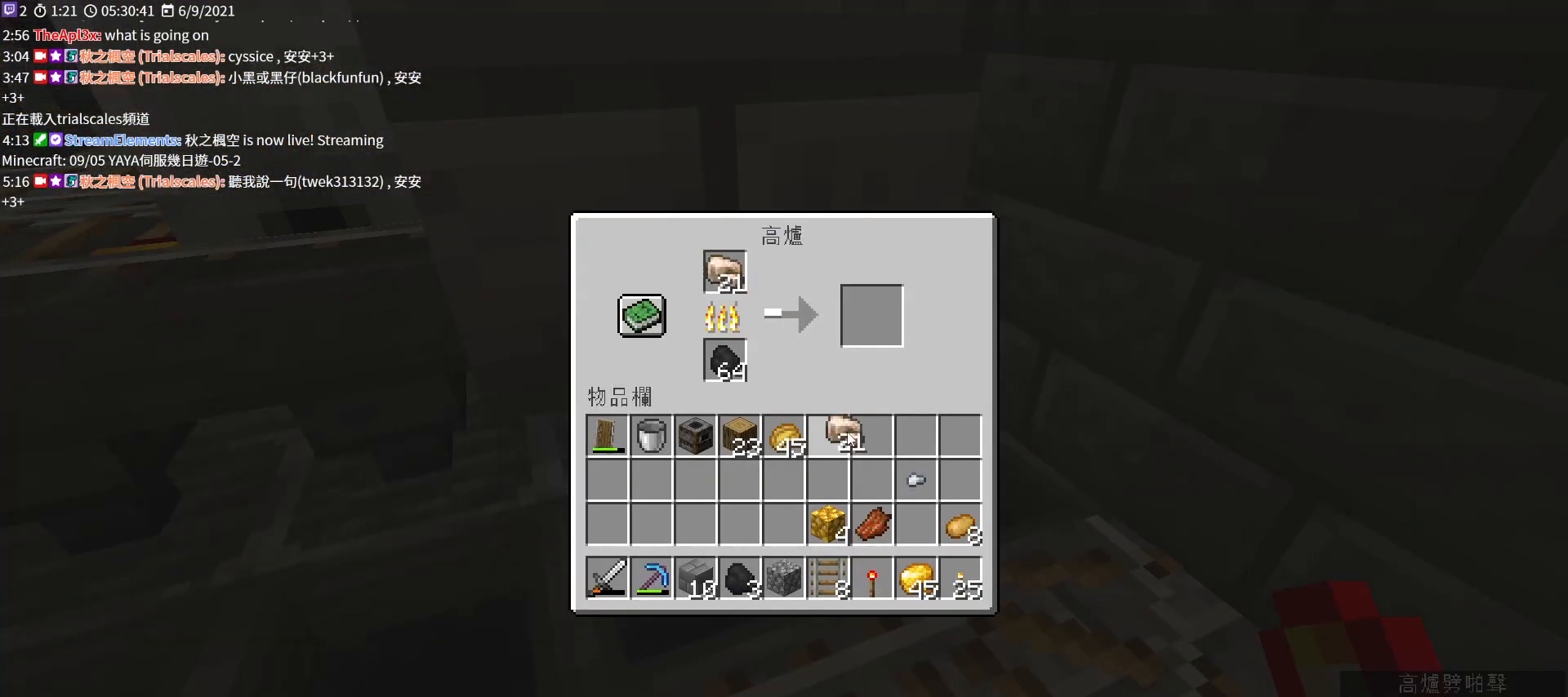
{"keys": [], "mouse": [], "events": [[100, "mouse_left", "up"], [167, "e", "down"], [233, "a", "down"], [267, "e", "up"], [433, "w", "down"], [500, "a", "up"], [500, "w", "up"]]}
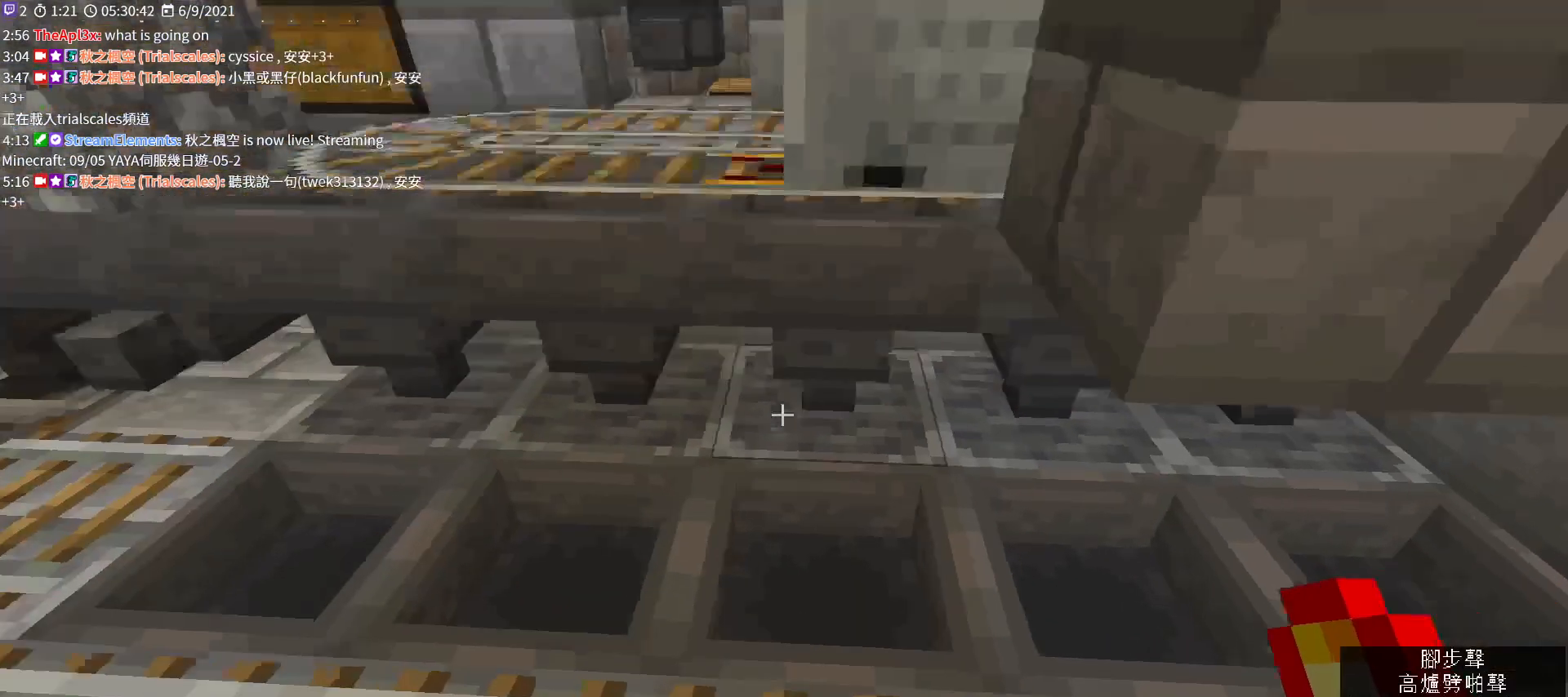
{"keys": [], "mouse": [], "events": [[333, "mouse_right", "down"], [500, "mouse_right", "up"]]}
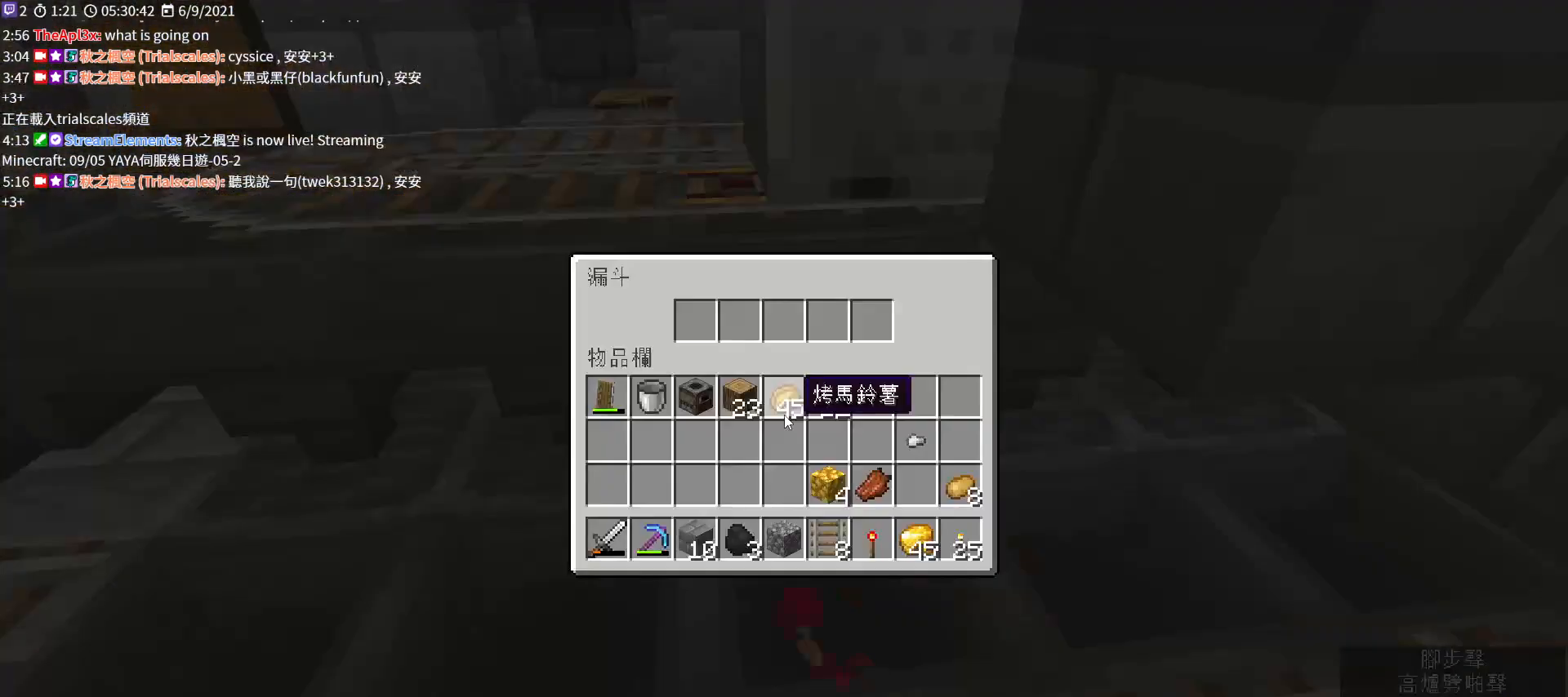
{"keys": [], "mouse": [], "events": [[367, "e", "down"], [433, "e", "up"]]}
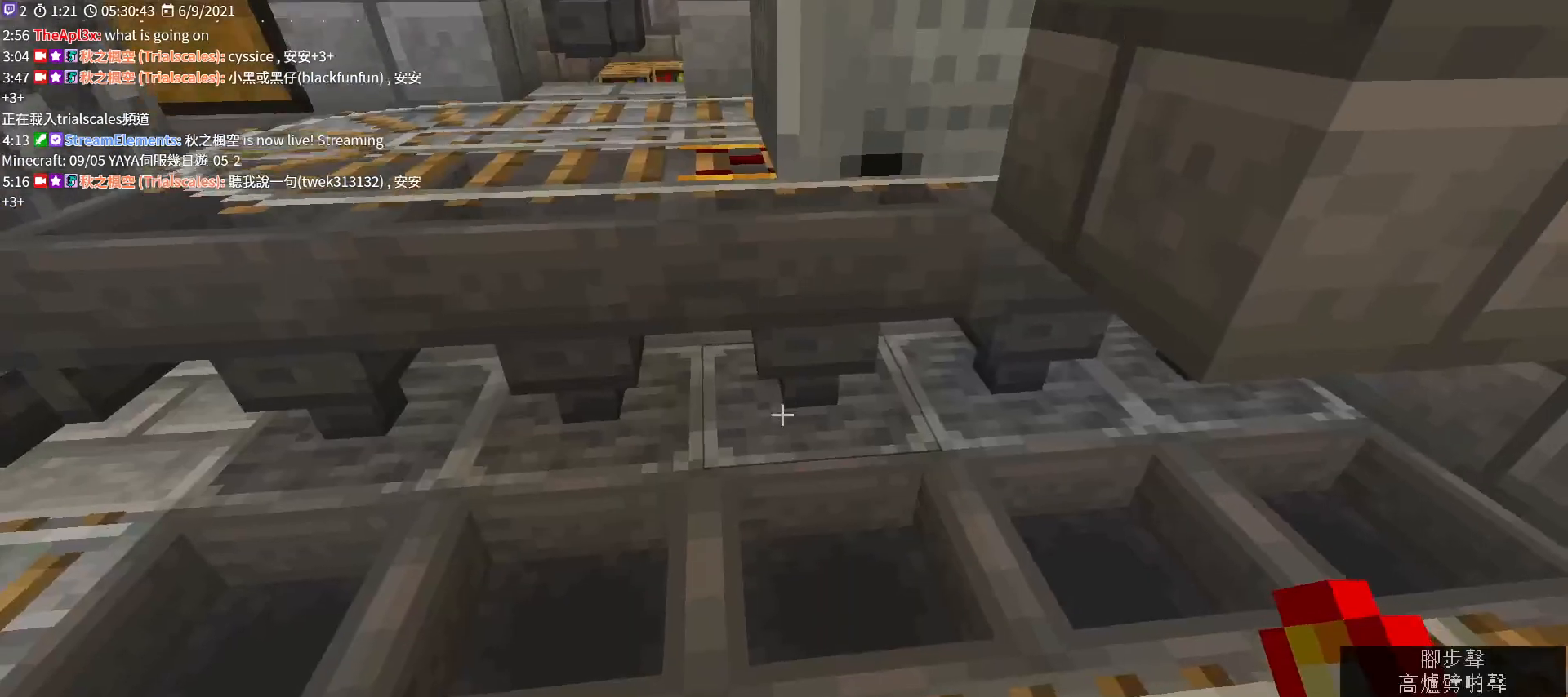
{"keys": ["shift"], "mouse": [], "events": [[67, "mouse_right", "down"], [200, "mouse_right", "up"], [500, "shift", "down"]]}
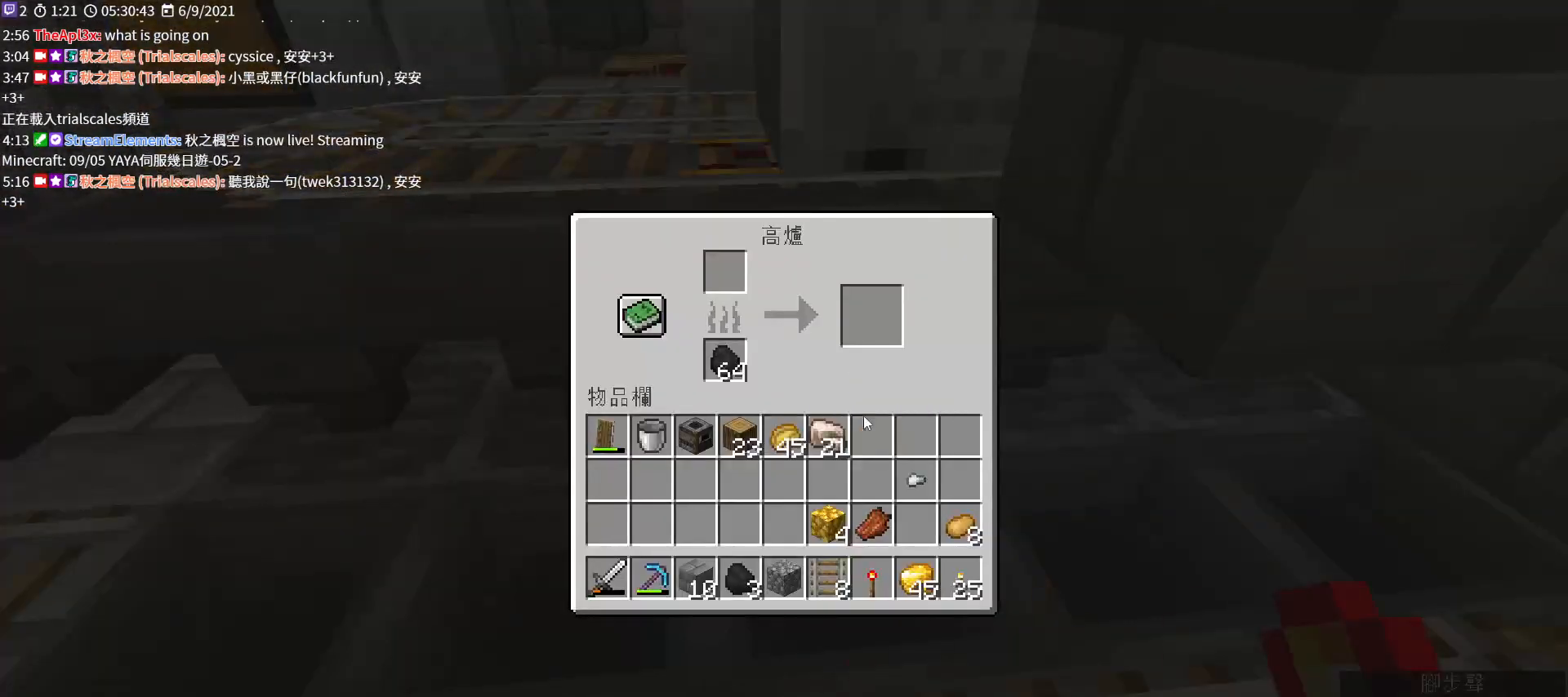
{"keys": ["shift"], "mouse": [], "events": []}
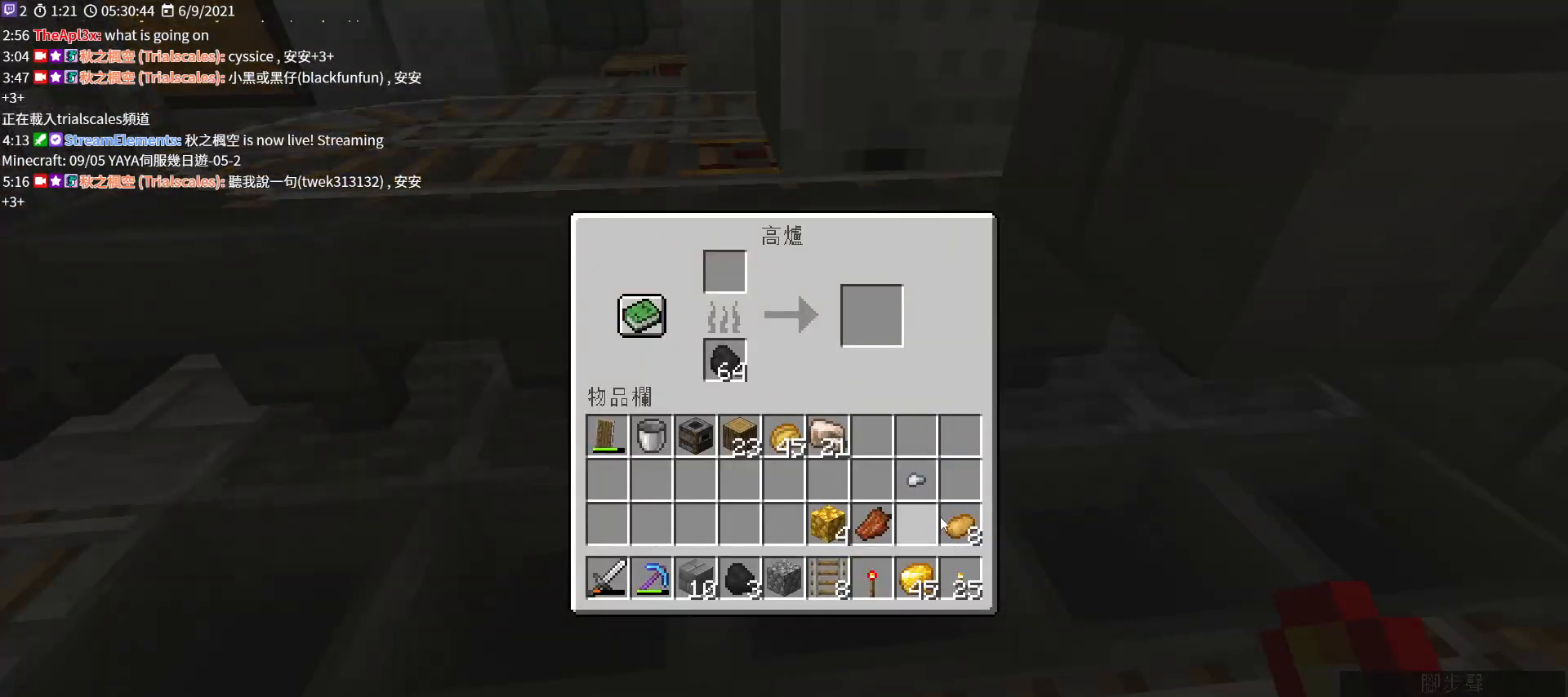
{"keys": ["shift"], "mouse": ["left"], "events": [[433, "mouse_left", "down"]]}
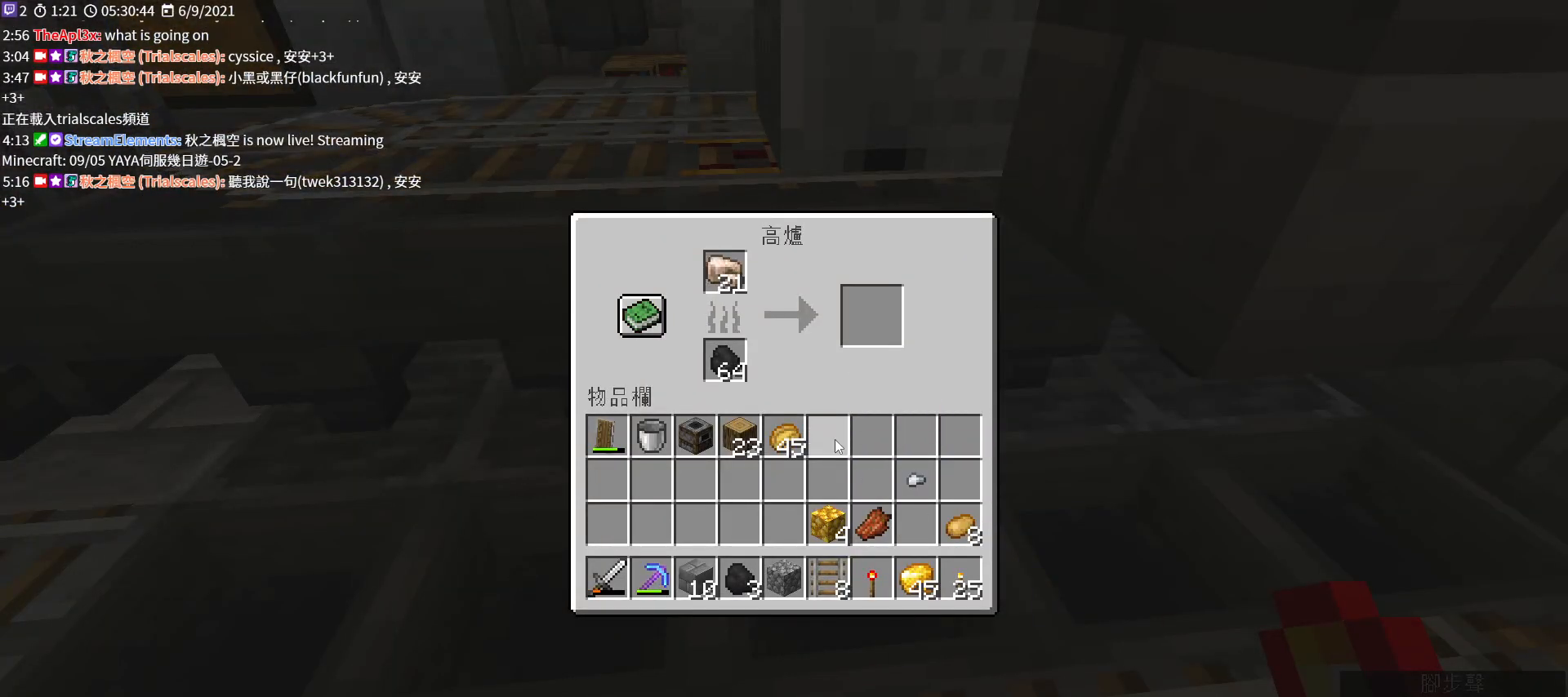
{"keys": [], "mouse": [], "events": [[33, "mouse_left", "up"], [267, "shift", "up"], [300, "e", "down"], [433, "e", "up"]]}
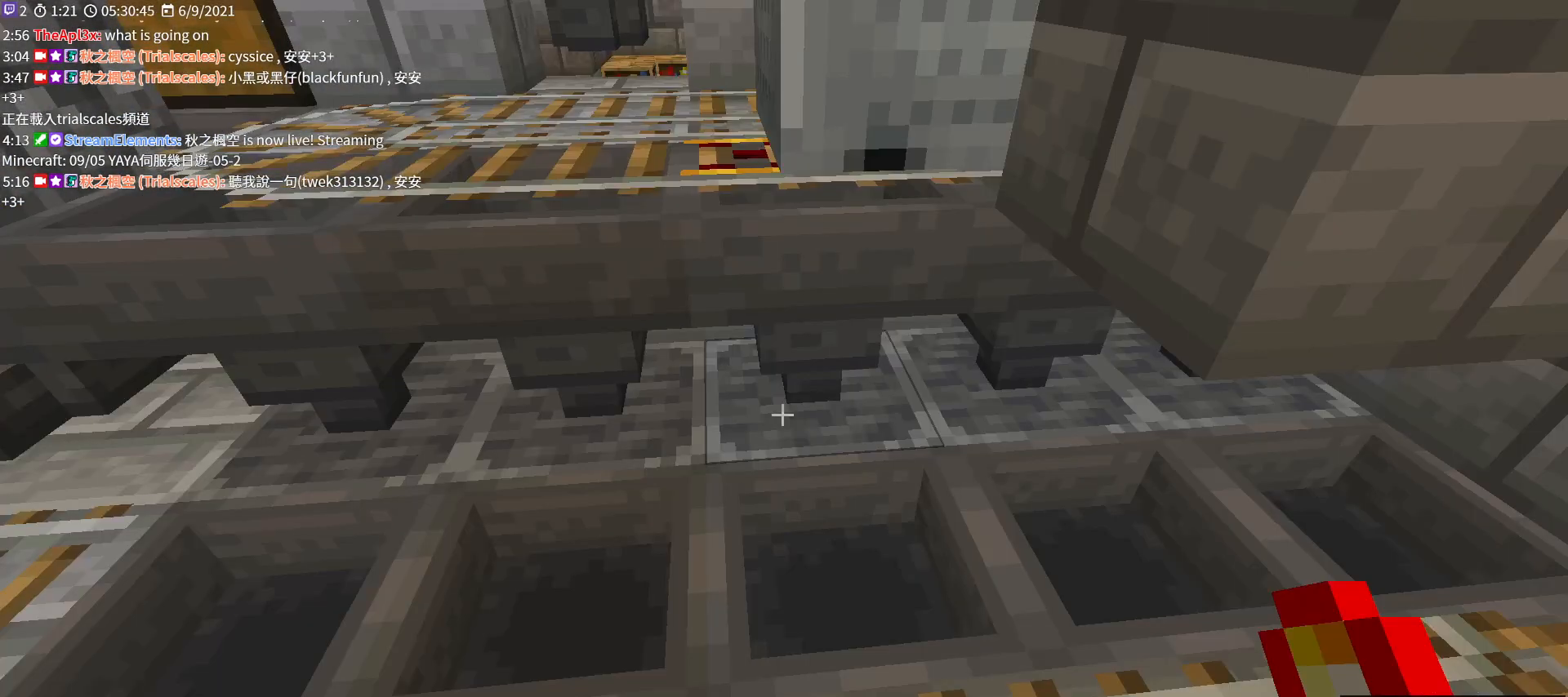
{"keys": [], "mouse": [], "events": []}
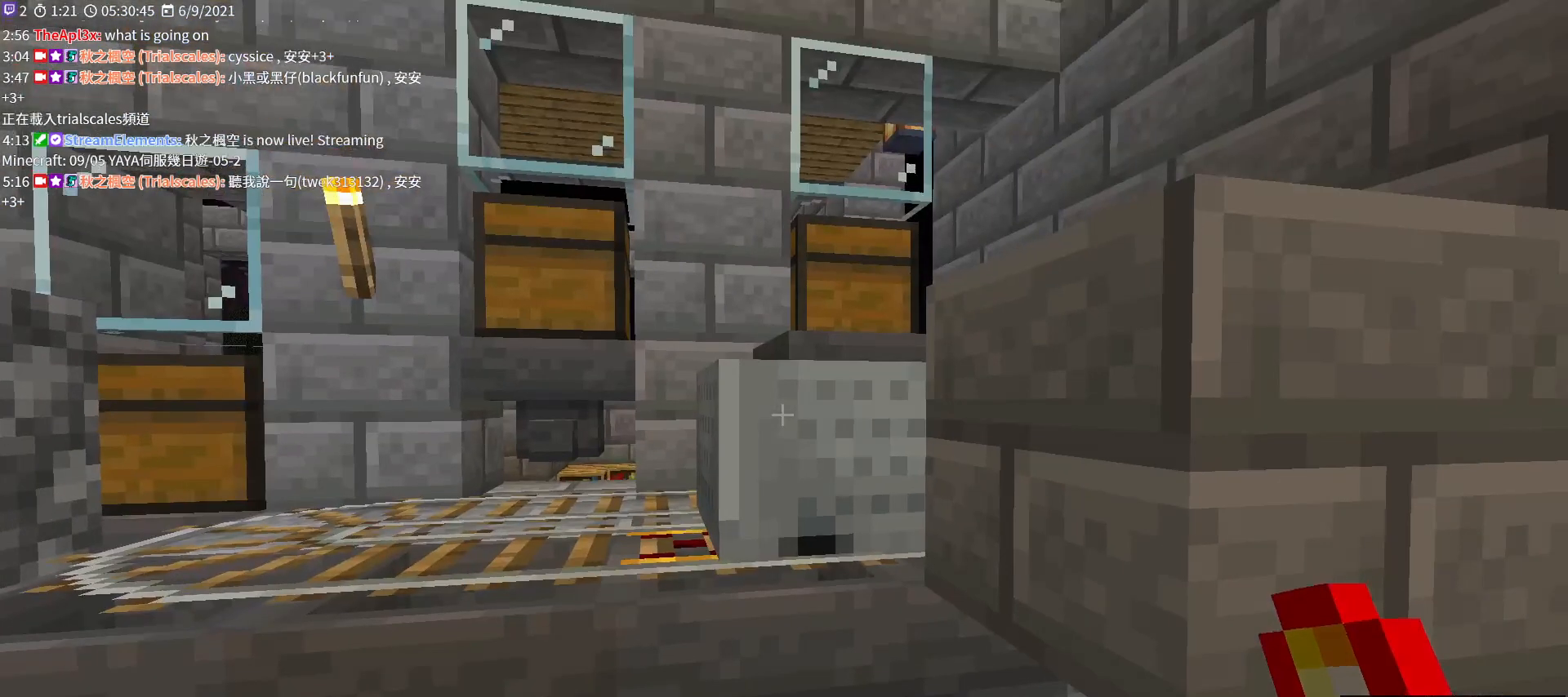
{"keys": ["a", "w"], "mouse": [], "events": [[333, "w", "down"], [467, "a", "down"]]}
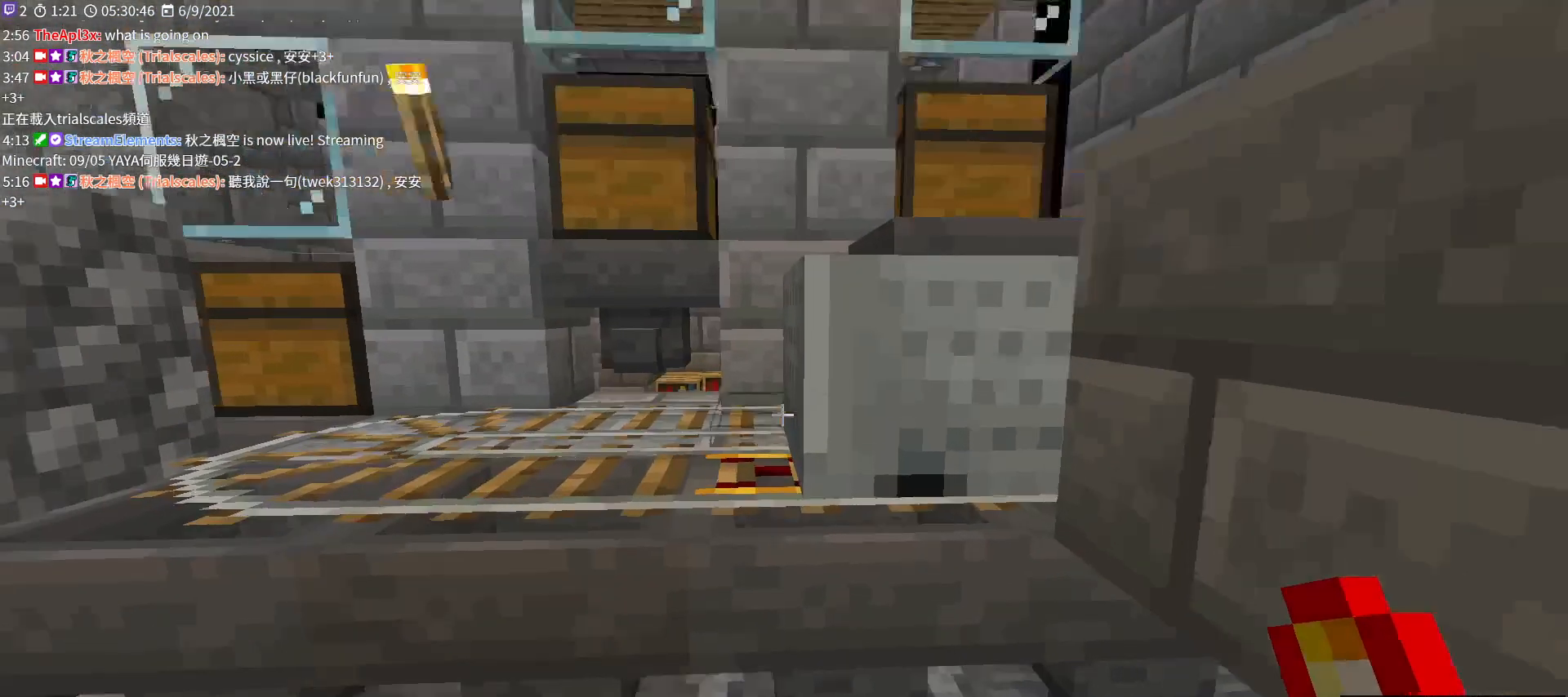
{"keys": ["w"], "mouse": [], "events": [[167, "space", "down"], [233, "a", "up"], [433, "space", "up"]]}
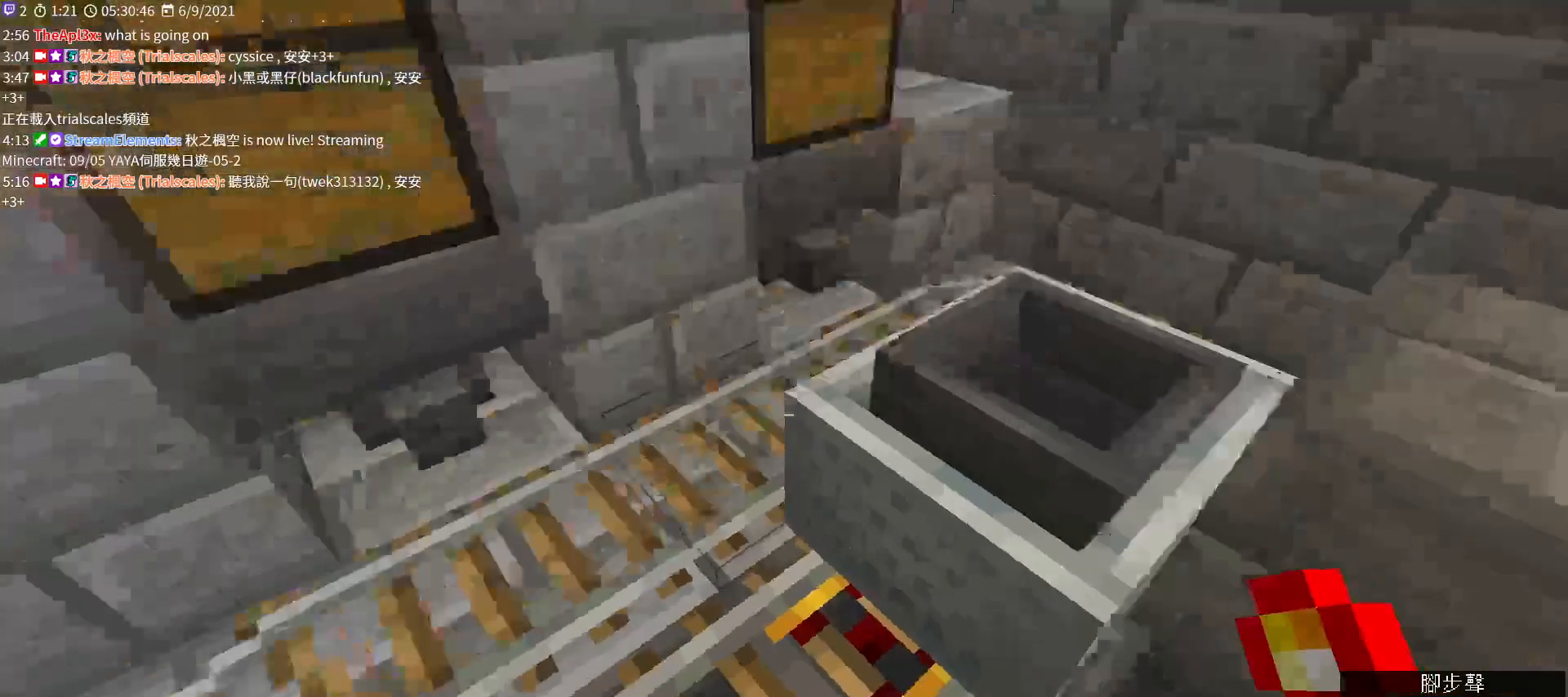
{"keys": ["w"], "mouse": [], "events": [[133, "w", "up"], [367, "w", "down"]]}
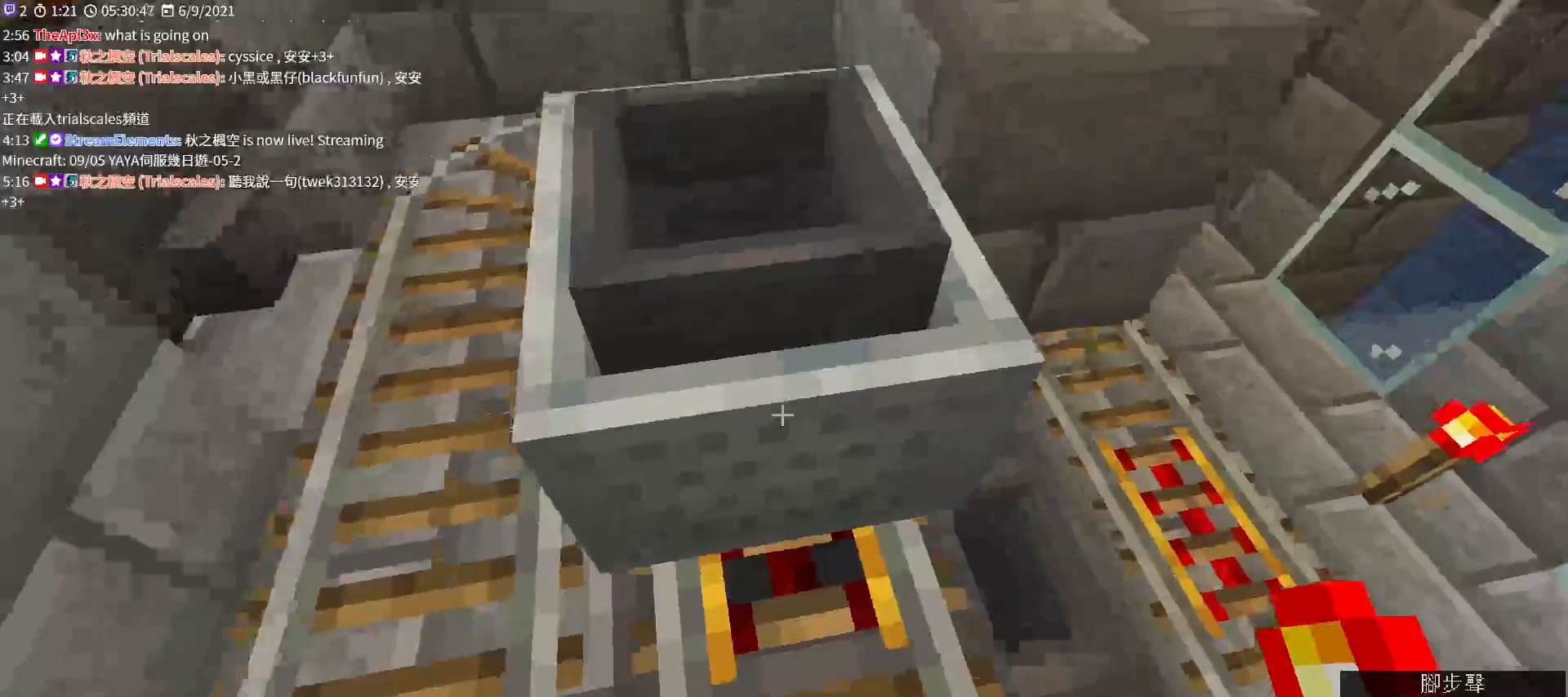
{"keys": [], "mouse": [], "events": [[100, "w", "up"]]}